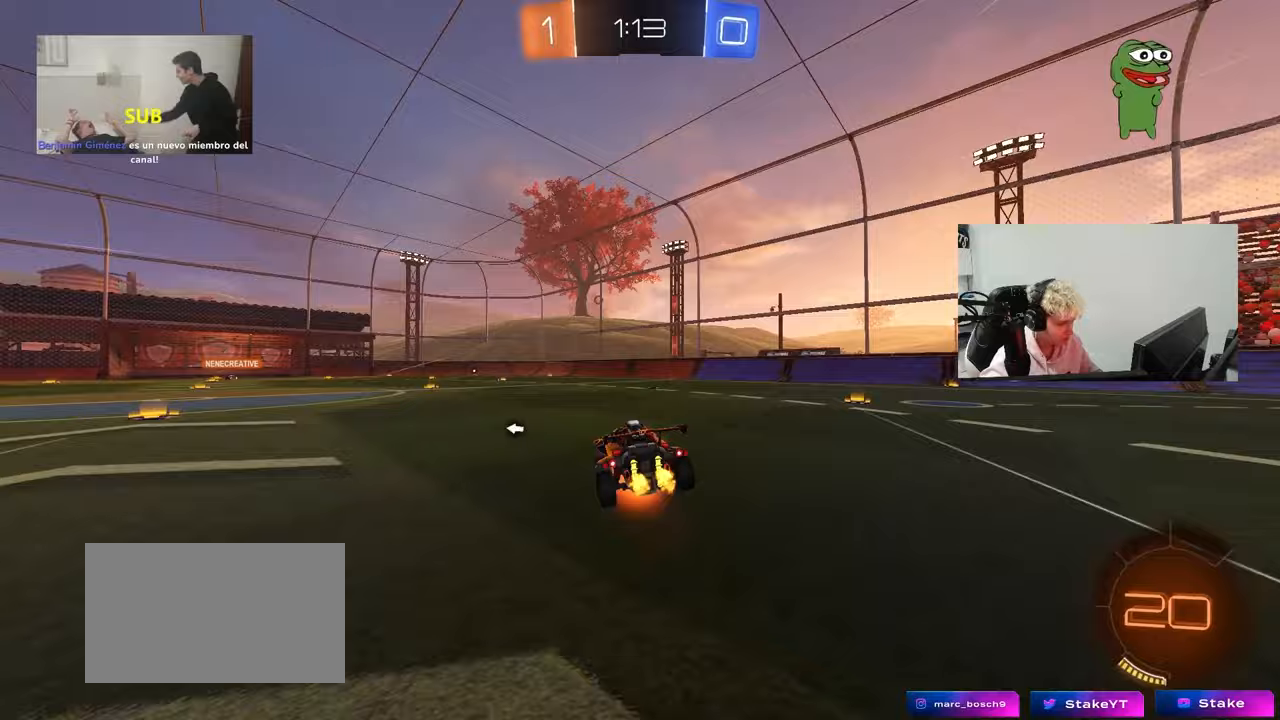
Gameplay with keyboard and mouse; each line is a JSON object with the keys and mouse buttons held at the frame after it. "events" lists presses ("down") and releases ("up") of "1", "2", "3", "4", "5", "a", "alt", "c", "caps_lock", "ctrl", "d", "e", "f", "g", "q", "r", "s", "shift", "space", "t", "tab", "v", "w", "x", "z", "mouse_left", "mouse_wheel" and "mouse_right" between this image and that frame as [ms after this image, input, new state], when the widget could be followed in between. "mouse_left", "mouse_wheel", "mouse_right" = the "left", "wheel", "right" buttons of the "mouse" list. No other keys are recorded. "wheel" means that the mouse wheel is clicked or scrolled. "mouse_move" is the direction in which the mouse moves at that frame (one of eight, or "still"), when it could be read.
{"keys": ["a", "shift"], "mouse": [], "mouse_move": "still", "events": [[50, "s", "down"], [100, "space", "down"], [183, "mouse_right", "up"], [233, "space", "up"], [383, "s", "up"]]}
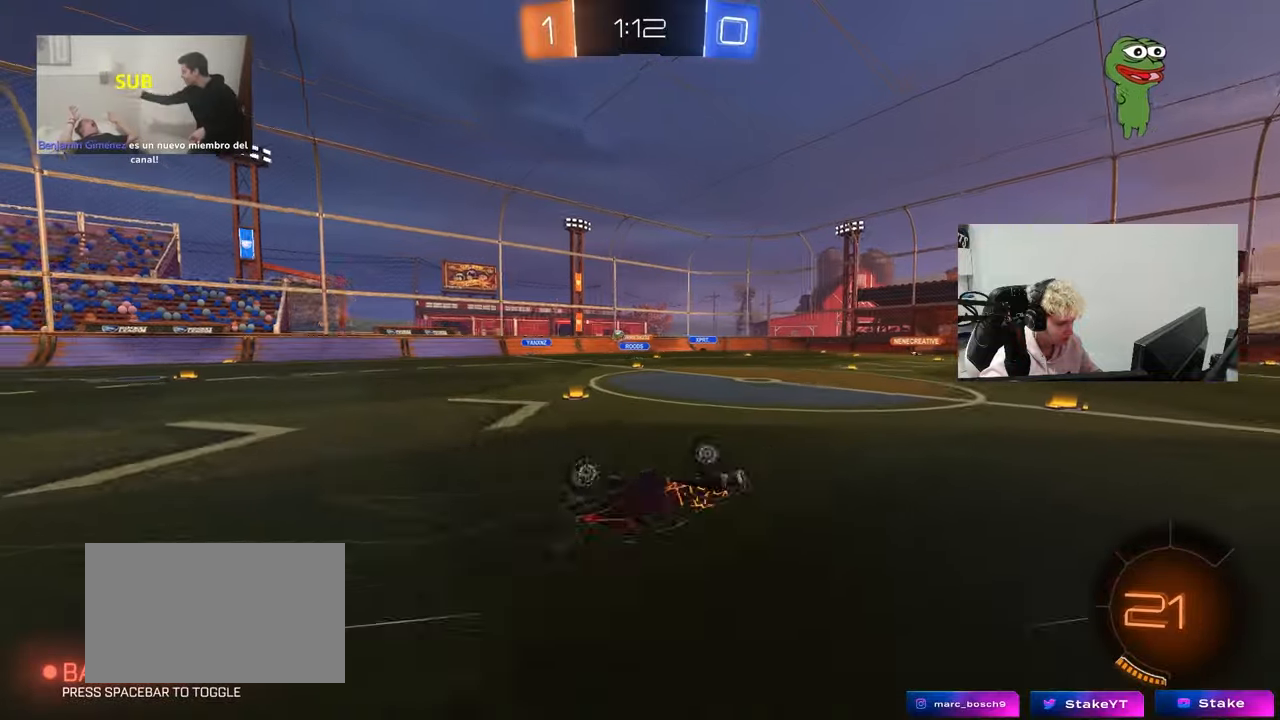
{"keys": ["a", "w"], "mouse": [], "mouse_move": "still", "events": [[17, "s", "down"], [200, "s", "up"], [300, "a", "up"], [300, "shift", "up"], [450, "w", "down"], [500, "a", "down"]]}
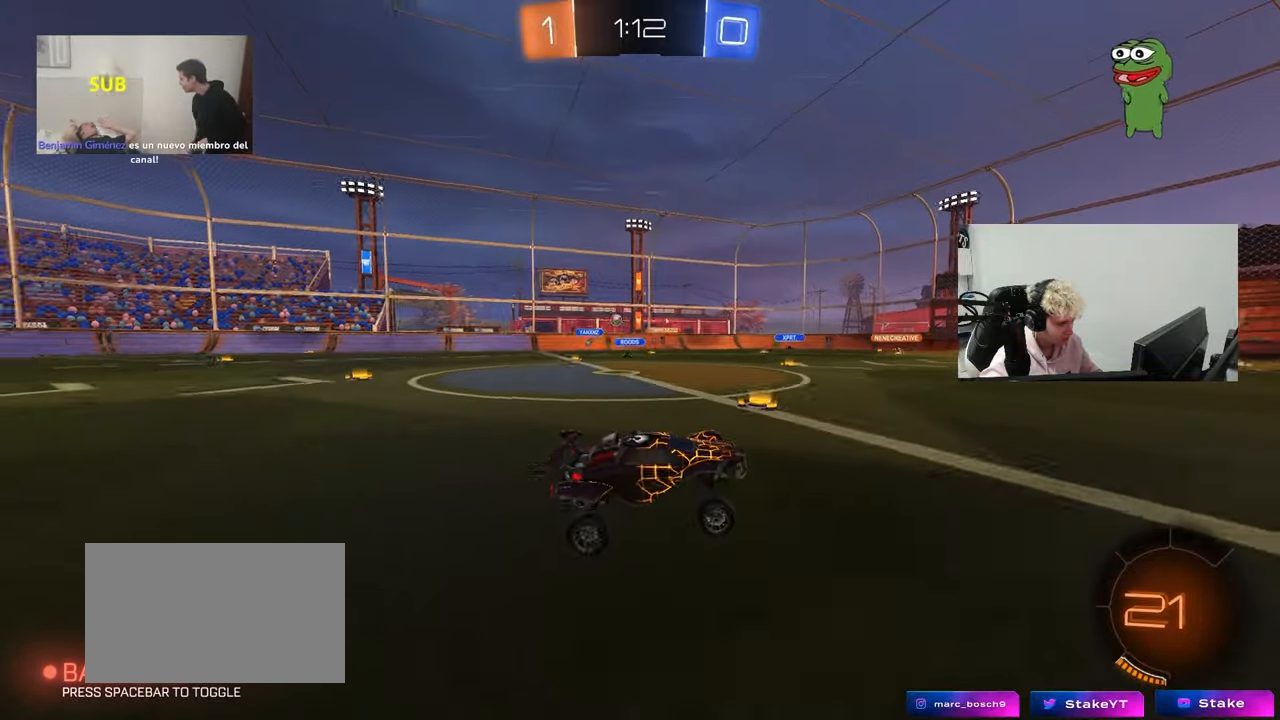
{"keys": ["w"], "mouse": [], "mouse_move": "still", "events": [[83, "a", "up"]]}
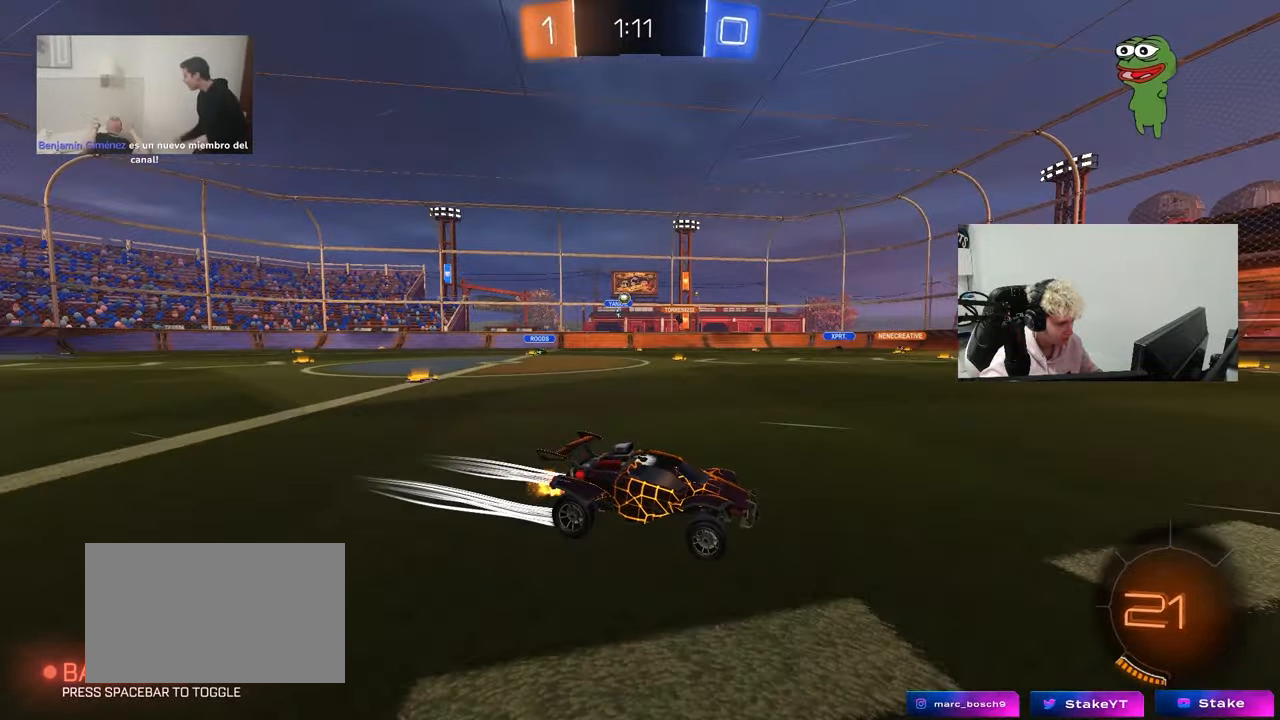
{"keys": ["w"], "mouse": [], "mouse_move": "still", "events": [[50, "mouse_left", "down"], [100, "space", "down"], [200, "mouse_left", "up"], [233, "space", "up"]]}
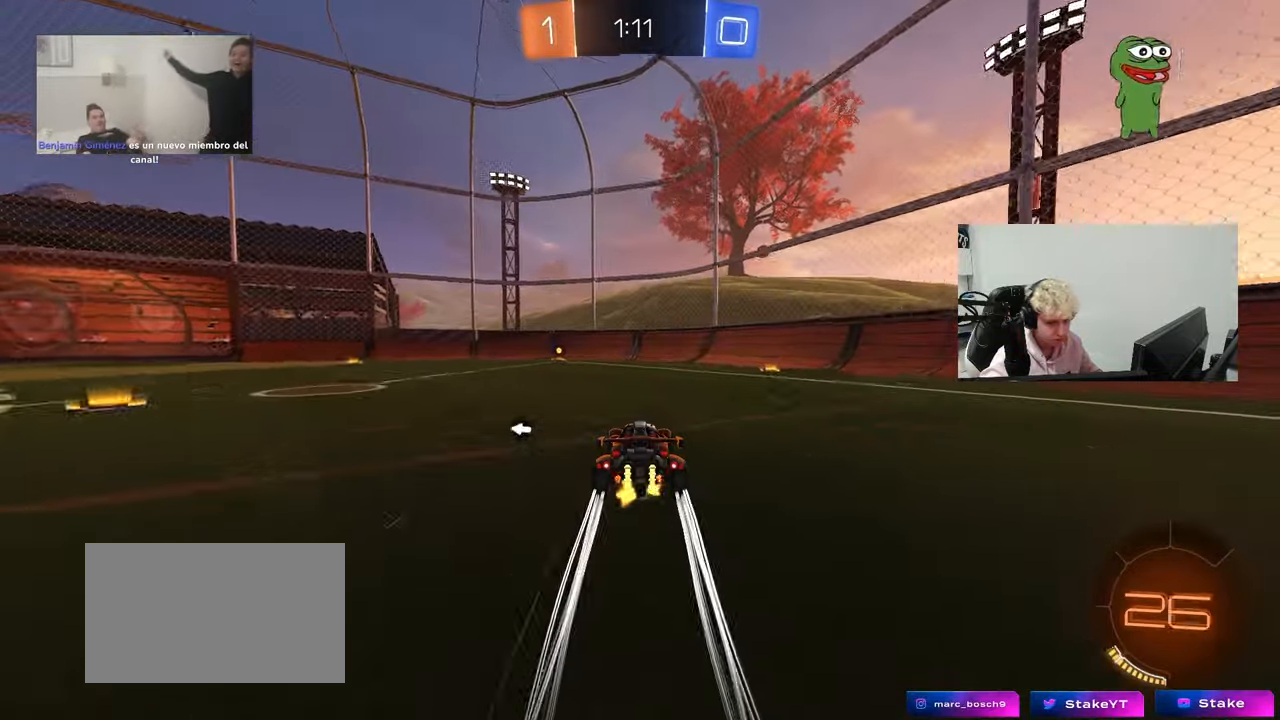
{"keys": ["a", "space", "w"], "mouse": [], "mouse_move": "still", "events": [[67, "space", "down"], [117, "d", "down"], [200, "d", "up"], [200, "space", "up"], [450, "space", "down"], [500, "a", "down"]]}
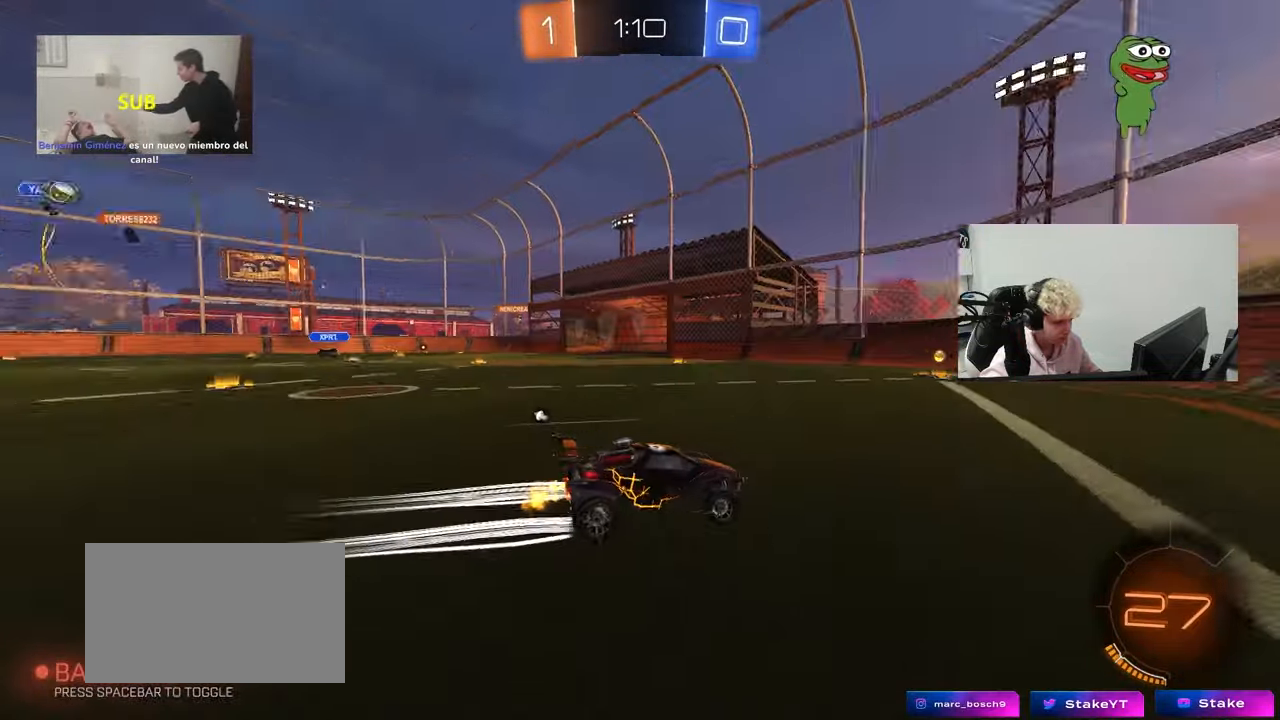
{"keys": ["d", "w"], "mouse": ["left"], "mouse_move": "still", "events": [[83, "shift", "down"], [83, "space", "up"], [217, "shift", "up"], [267, "space", "down"], [367, "a", "up"], [417, "mouse_left", "down"], [417, "space", "up"], [450, "d", "down"]]}
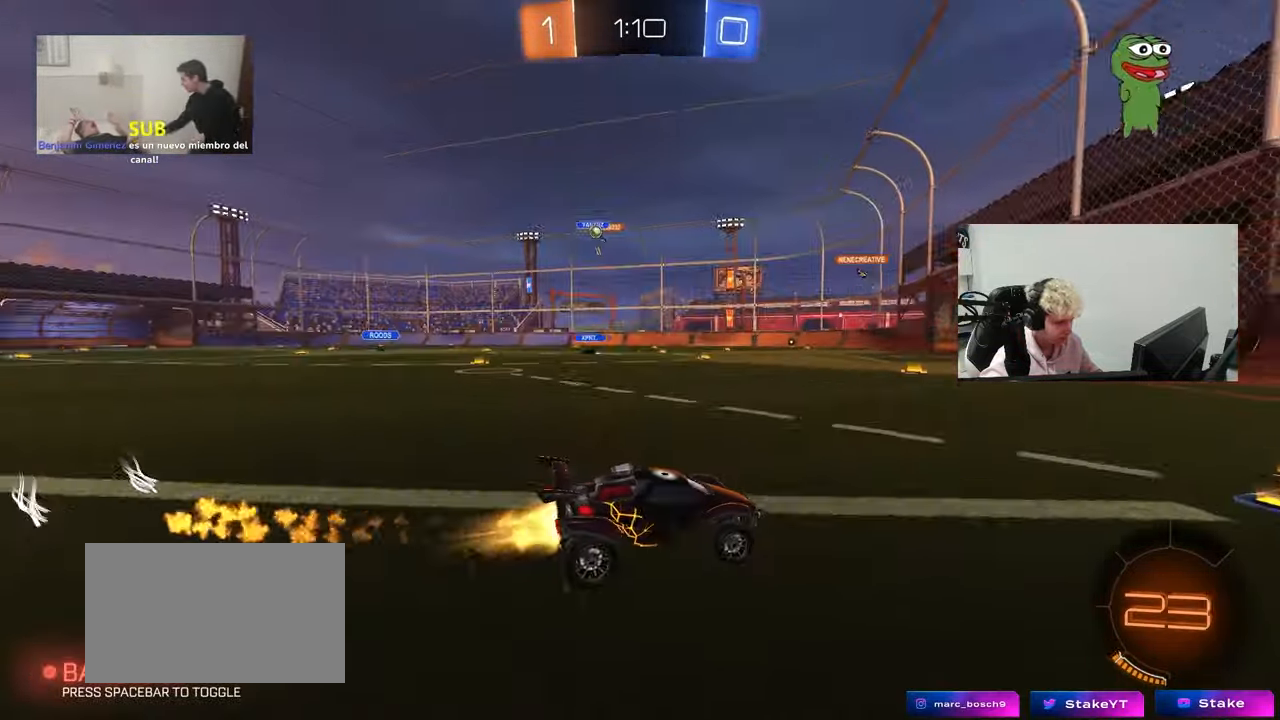
{"keys": ["w"], "mouse": [], "mouse_move": "still", "events": [[50, "d", "up"], [100, "a", "down"], [150, "mouse_left", "up"], [283, "shift", "down"], [383, "shift", "up"], [433, "a", "up"]]}
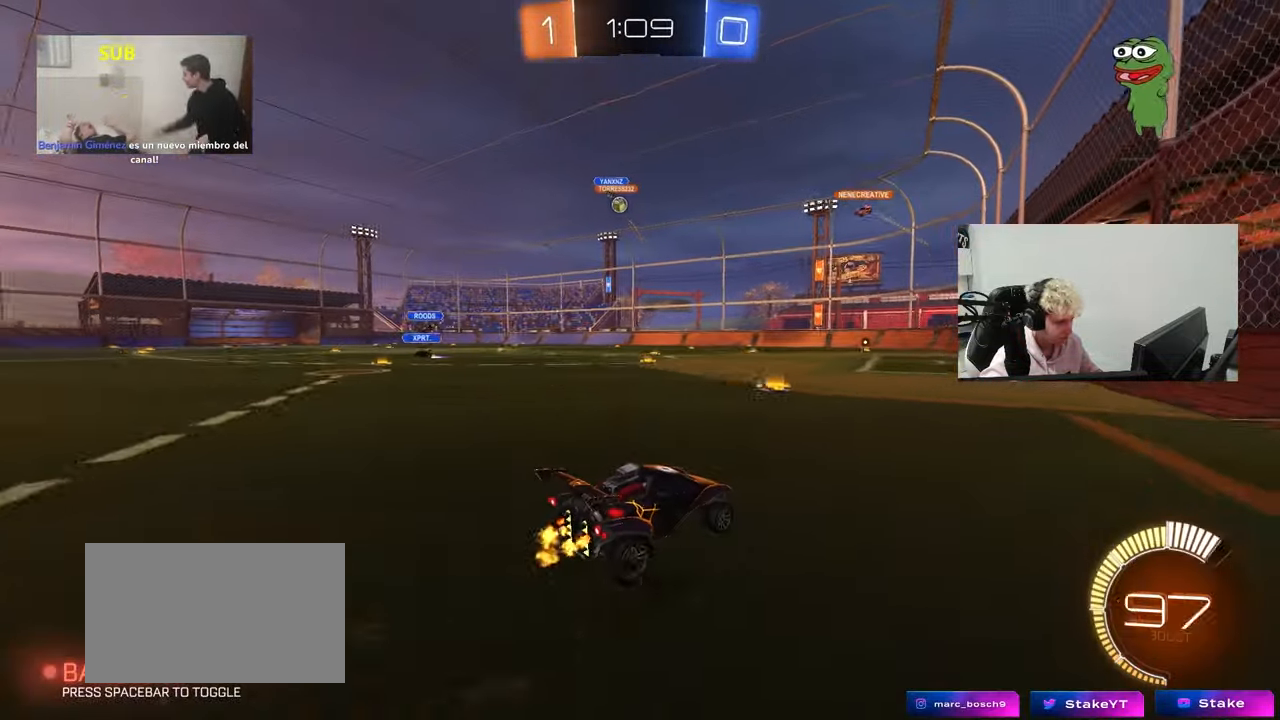
{"keys": ["w"], "mouse": [], "mouse_move": "still", "events": [[117, "a", "down"], [117, "w", "up"], [200, "s", "down"], [350, "s", "up"], [450, "a", "up"], [483, "w", "down"]]}
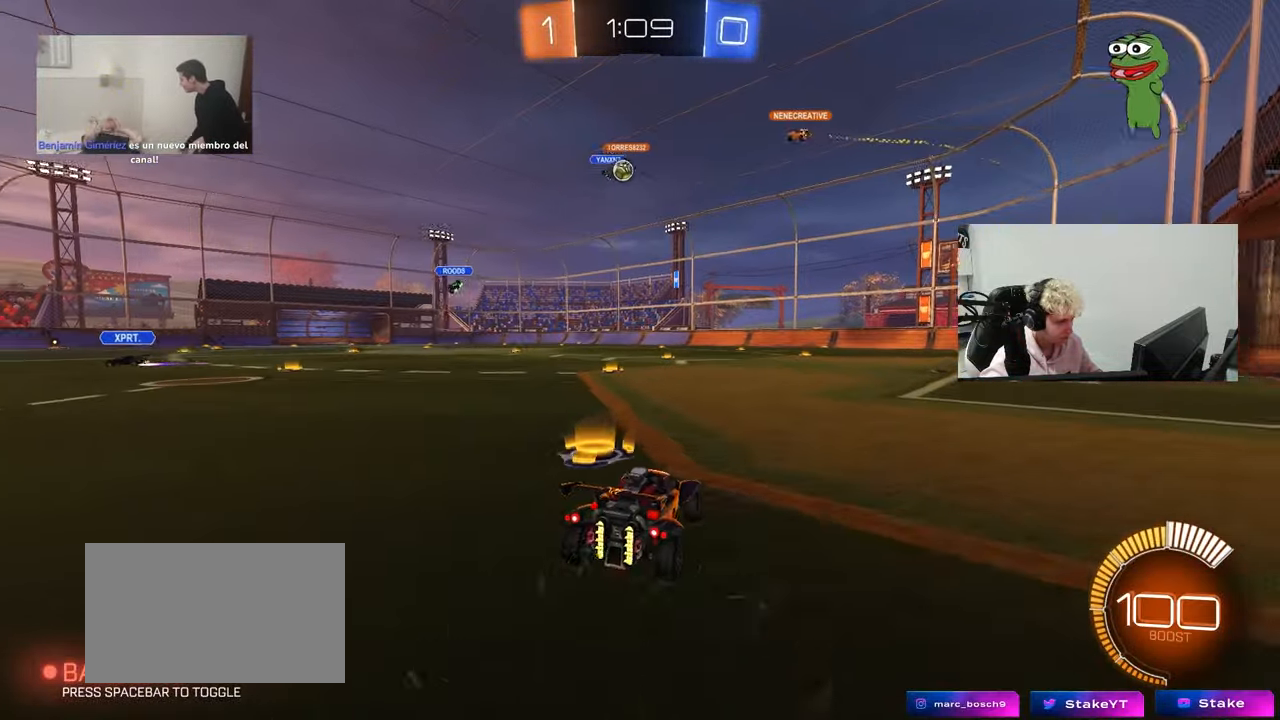
{"keys": ["d", "w"], "mouse": [], "mouse_move": "still", "events": [[33, "d", "down"], [133, "d", "up"], [183, "w", "up"], [500, "d", "down"], [500, "w", "down"]]}
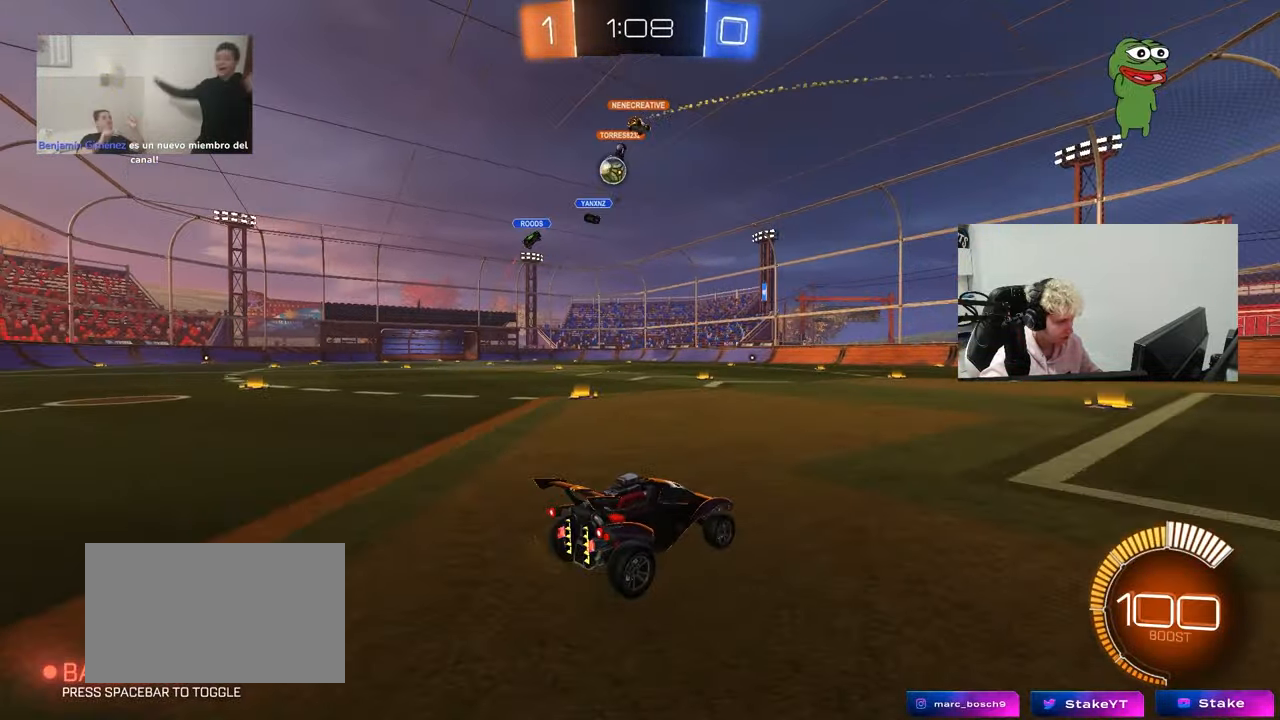
{"keys": ["w"], "mouse": [], "mouse_move": "still", "events": [[433, "d", "up"]]}
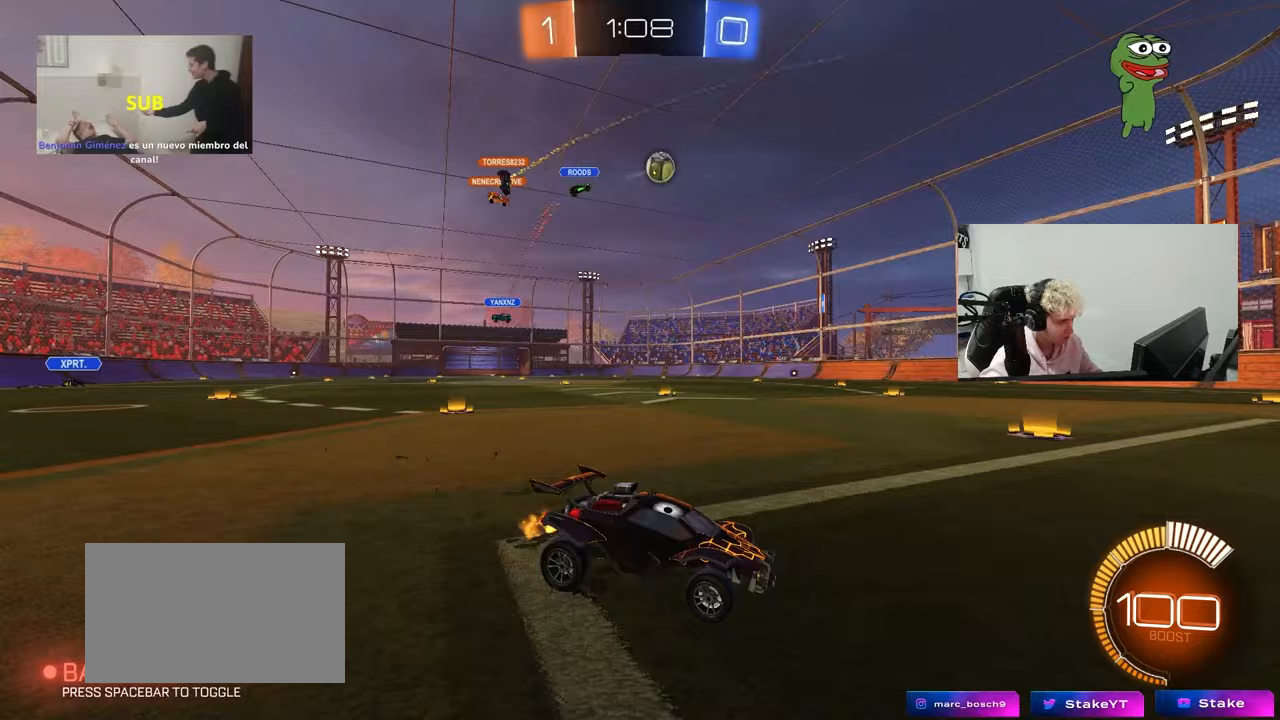
{"keys": ["d", "w"], "mouse": [], "mouse_move": "still", "events": [[17, "a", "down"], [67, "mouse_left", "down"], [300, "mouse_left", "up"], [350, "a", "up"], [400, "a", "down"], [400, "mouse_right", "down"], [450, "d", "down"], [450, "mouse_right", "up"], [483, "a", "up"]]}
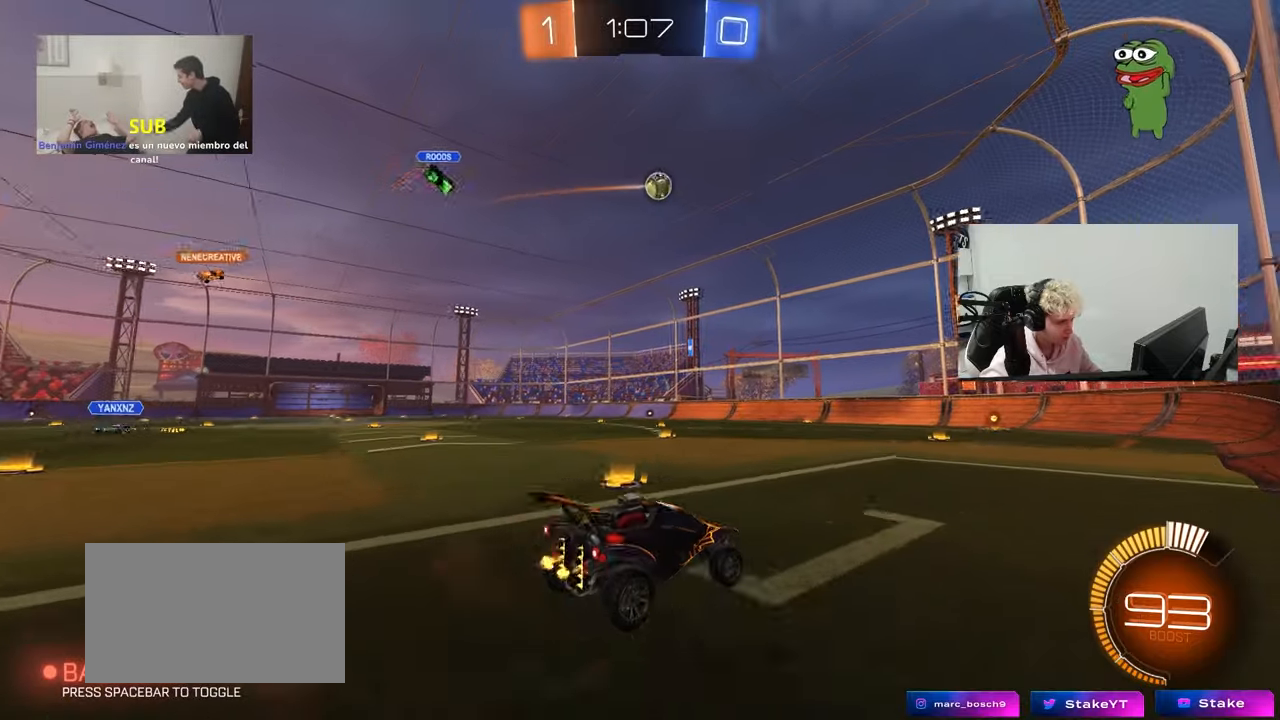
{"keys": ["d", "s"], "mouse": [], "mouse_move": "still", "events": [[133, "mouse_left", "down"], [133, "w", "up"], [267, "s", "down"], [317, "a", "down"], [317, "d", "up"], [317, "mouse_left", "up"], [467, "a", "up"], [467, "d", "down"]]}
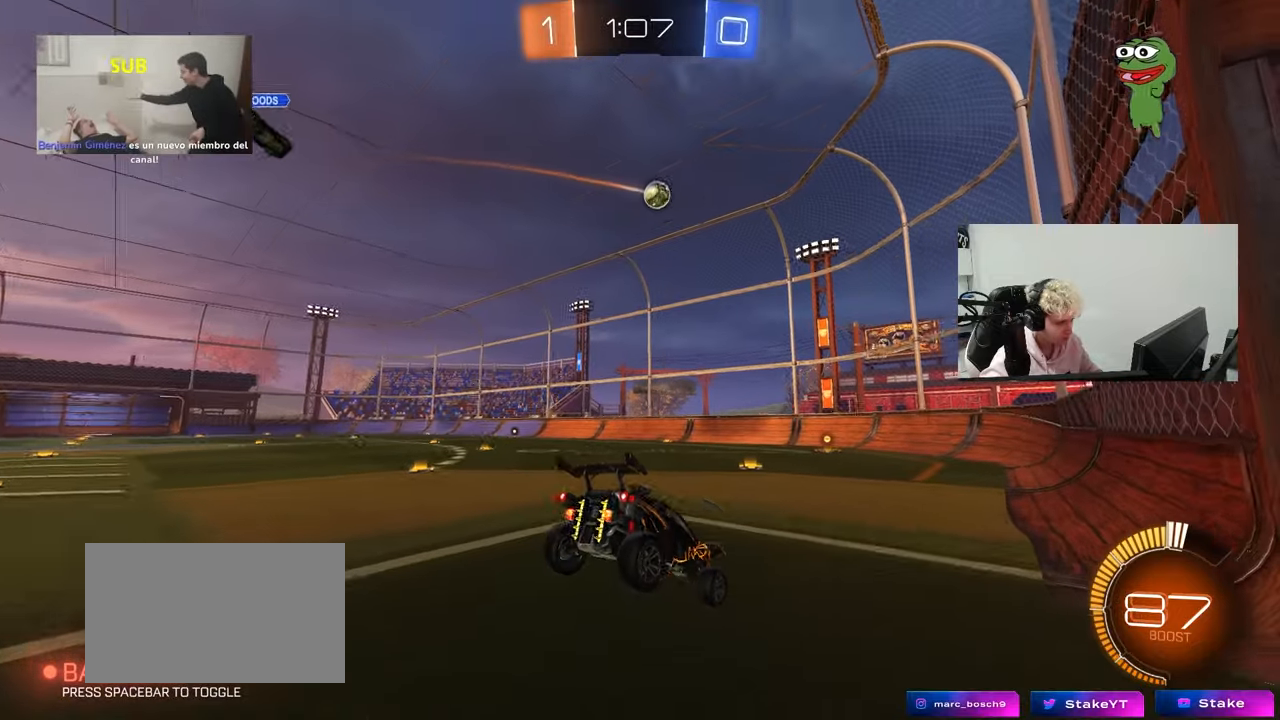
{"keys": ["a", "w"], "mouse": ["left", "right"], "mouse_move": "down-left", "events": [[100, "a", "down"], [150, "d", "up"], [150, "s", "up"], [183, "a", "up"], [333, "w", "down"], [383, "mouse_right", "down"], [433, "mouse_left", "down"], [467, "a", "down"]]}
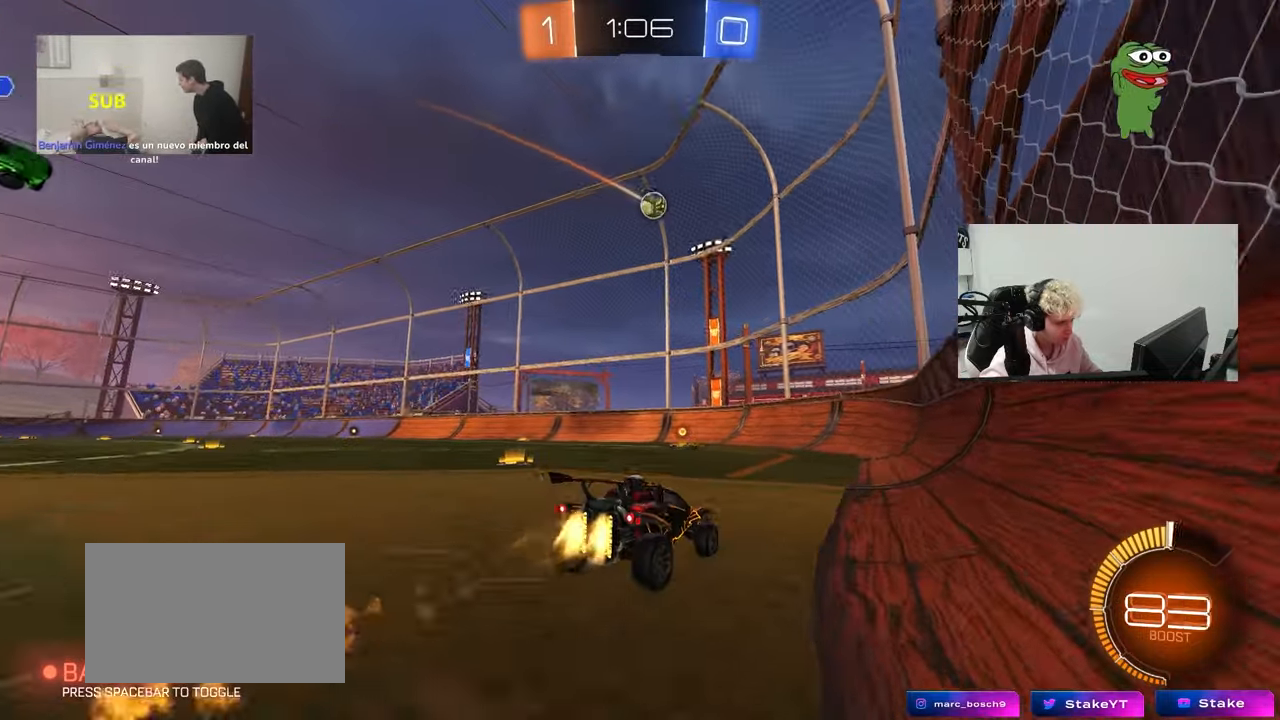
{"keys": ["a", "s"], "mouse": [], "mouse_move": "still", "events": [[17, "mouse_right", "up"], [67, "mouse_left", "up"], [200, "shift", "down"], [350, "shift", "up"], [400, "w", "up"], [433, "s", "down"]]}
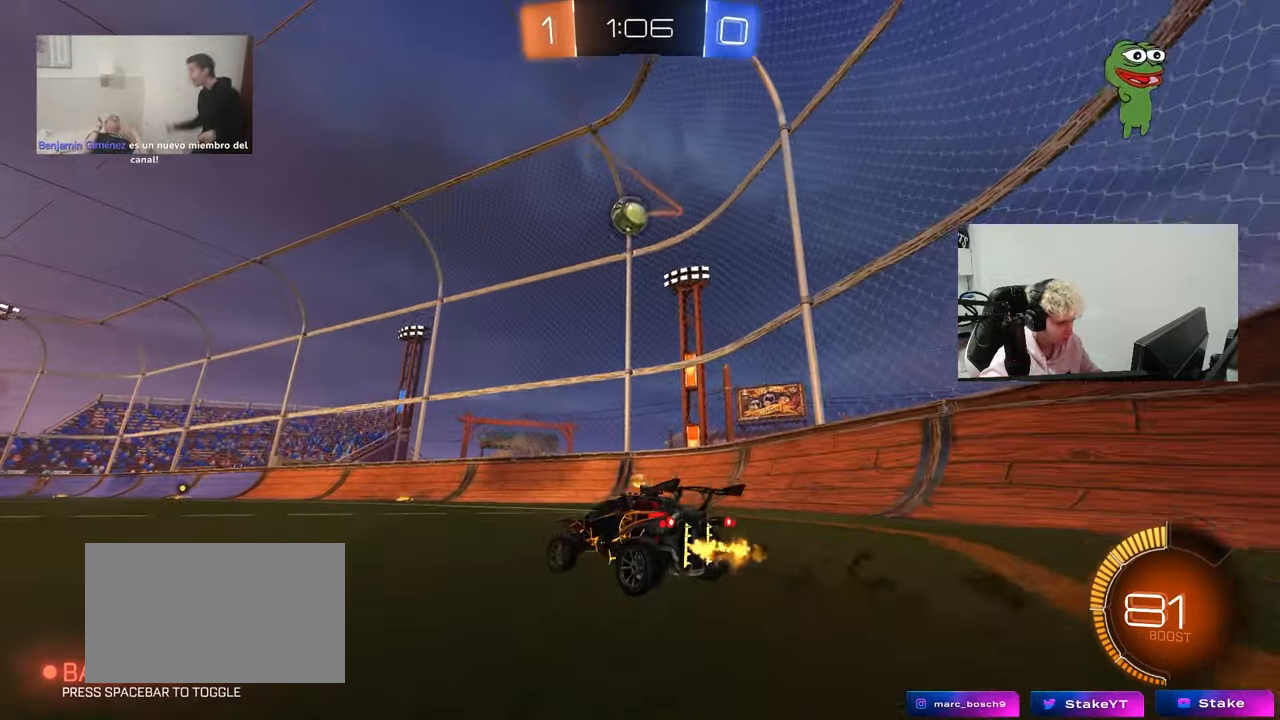
{"keys": ["a", "w"], "mouse": [], "mouse_move": "still", "events": [[317, "s", "up"], [367, "a", "up"], [450, "a", "down"], [450, "w", "down"]]}
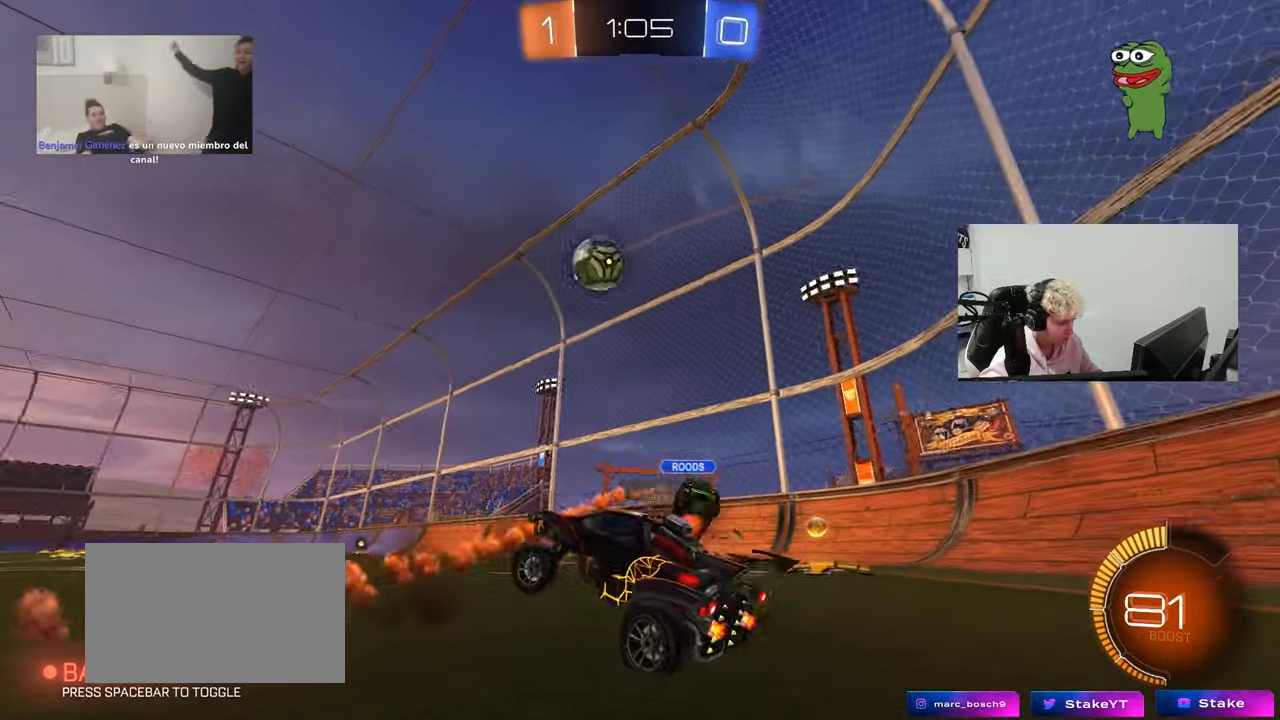
{"keys": ["a", "shift", "w"], "mouse": ["left"], "mouse_move": "down", "events": [[183, "a", "up"], [183, "w", "up"], [233, "a", "down"], [233, "w", "down"], [333, "mouse_left", "down"], [433, "shift", "down"]]}
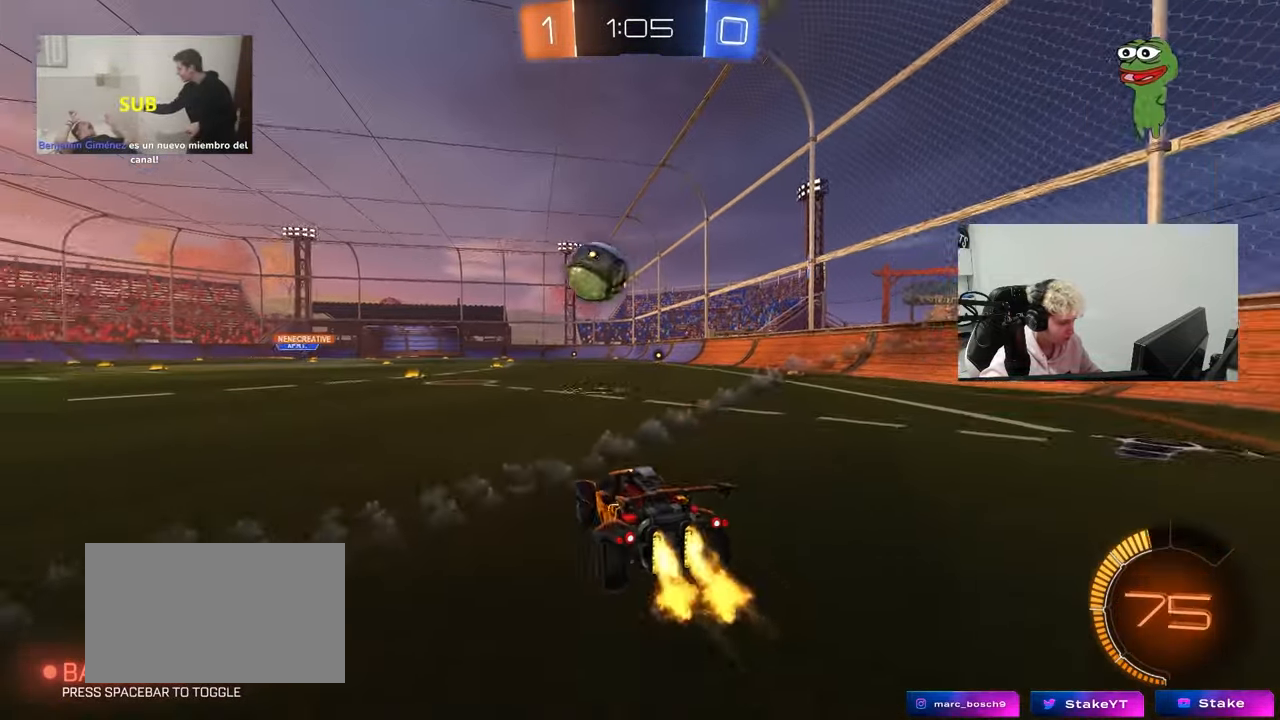
{"keys": ["a", "d", "s"], "mouse": ["left", "right"], "mouse_move": "down-left", "events": [[17, "shift", "up"], [200, "a", "up"], [300, "w", "up"], [350, "mouse_right", "down"], [400, "d", "down"], [450, "s", "down"], [483, "a", "down"]]}
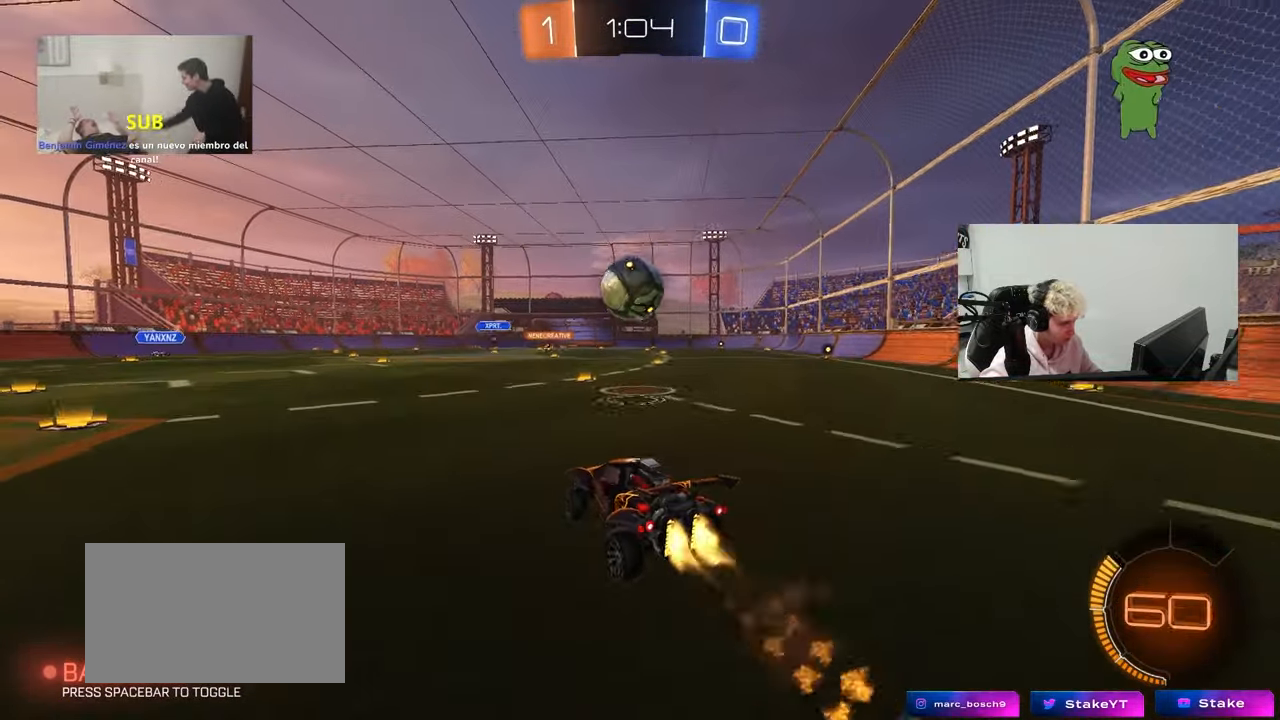
{"keys": [], "mouse": [], "mouse_move": "still", "events": [[33, "d", "up"], [83, "a", "up"], [83, "mouse_right", "up"], [83, "s", "up"], [133, "mouse_right", "down"], [267, "d", "down"], [267, "mouse_right", "up"], [317, "mouse_left", "up"], [317, "s", "down"], [450, "a", "down"], [500, "a", "up"], [500, "d", "up"], [500, "s", "up"]]}
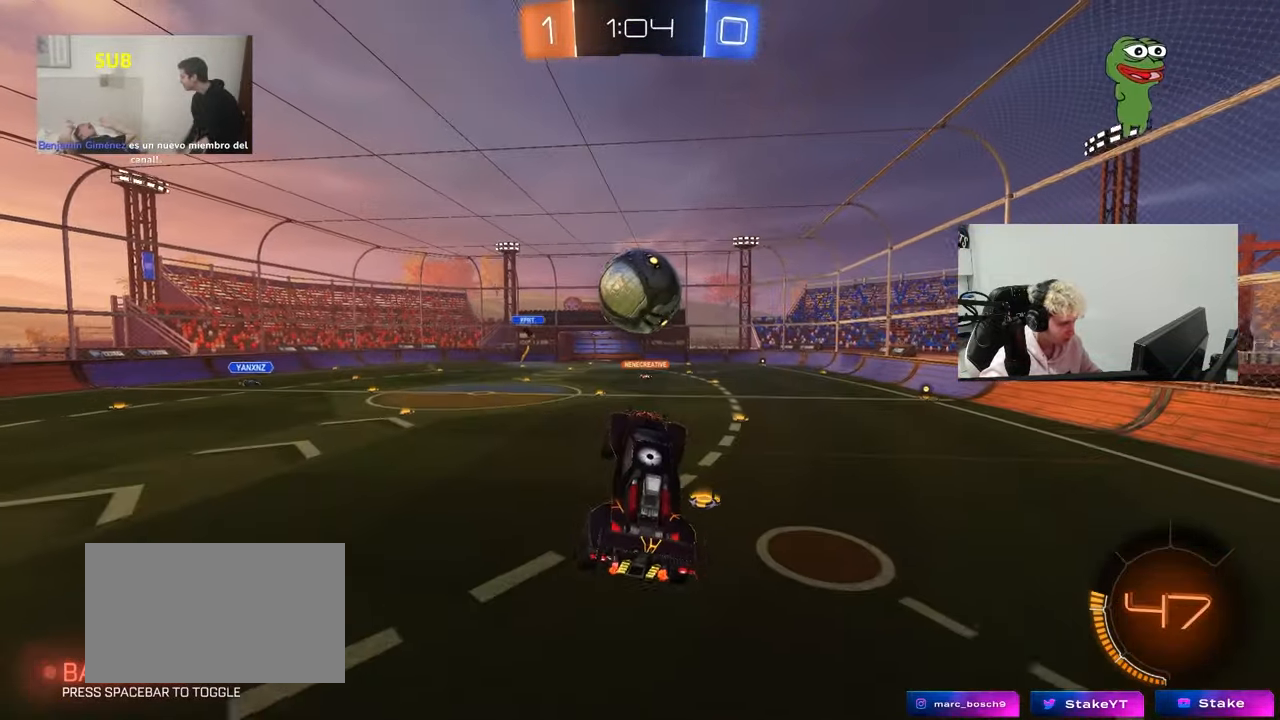
{"keys": ["a"], "mouse": [], "mouse_move": "left", "events": [[50, "a", "down"], [50, "mouse_left", "down"], [200, "mouse_left", "up"], [200, "w", "down"], [250, "a", "up"], [250, "w", "up"], [333, "a", "down"], [433, "s", "down"], [467, "s", "up"]]}
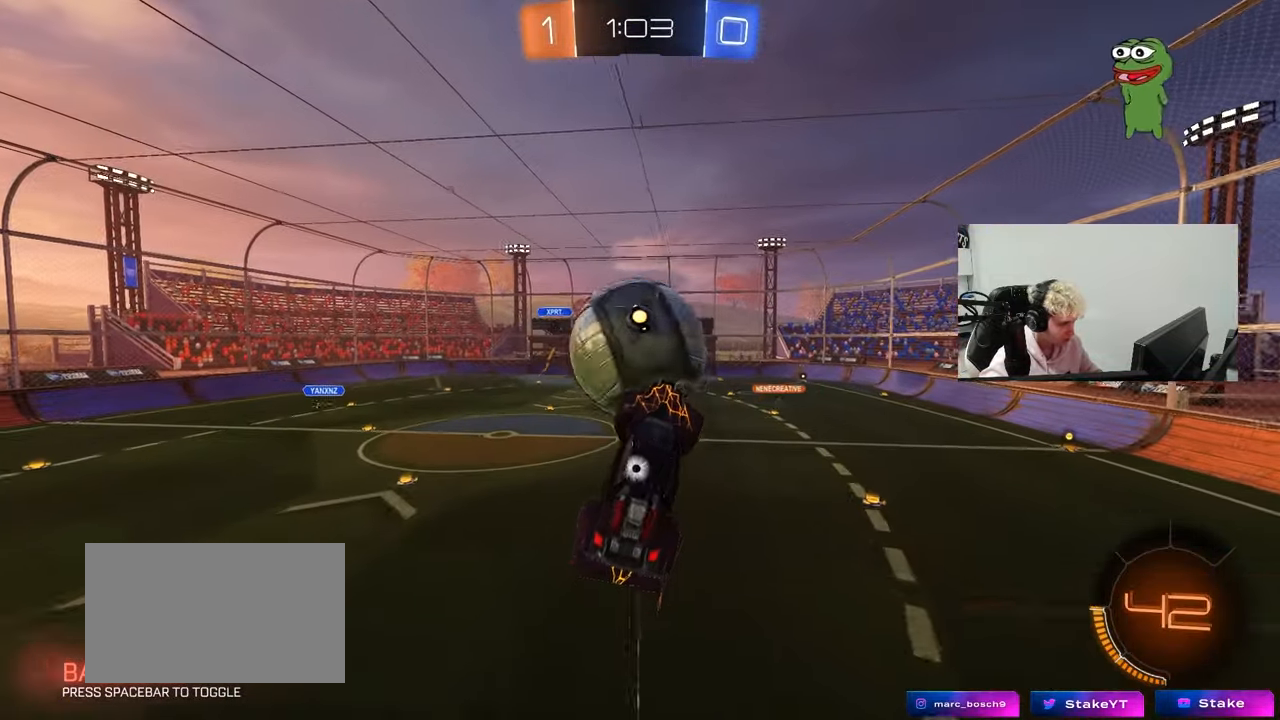
{"keys": ["a", "w"], "mouse": [], "mouse_move": "still", "events": [[17, "s", "down"], [67, "a", "up"], [67, "s", "up"], [117, "a", "down"], [200, "a", "up"], [300, "w", "down"], [500, "a", "down"]]}
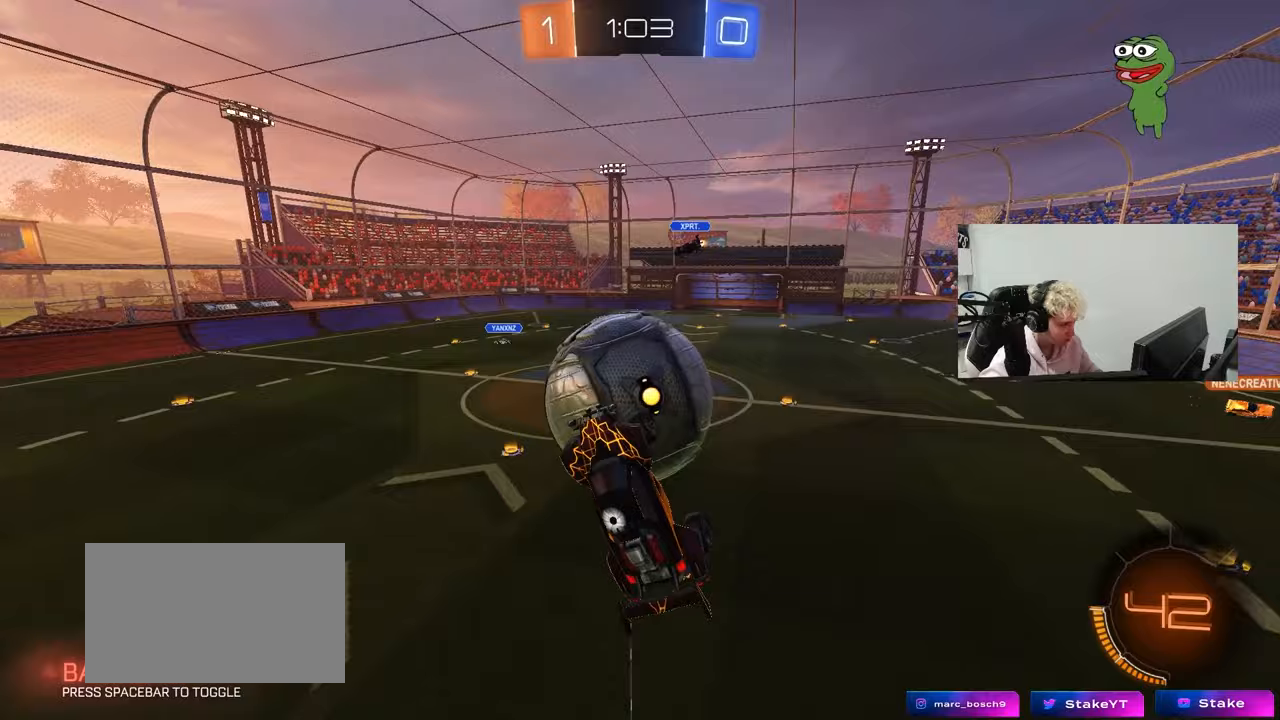
{"keys": ["d", "s", "shift"], "mouse": [], "mouse_move": "still", "events": [[83, "a", "up"], [217, "mouse_left", "down"], [217, "w", "up"], [267, "d", "down"], [367, "a", "down"], [367, "s", "down"], [417, "d", "up"], [417, "shift", "down"], [450, "d", "down"], [450, "mouse_left", "up"], [500, "a", "up"]]}
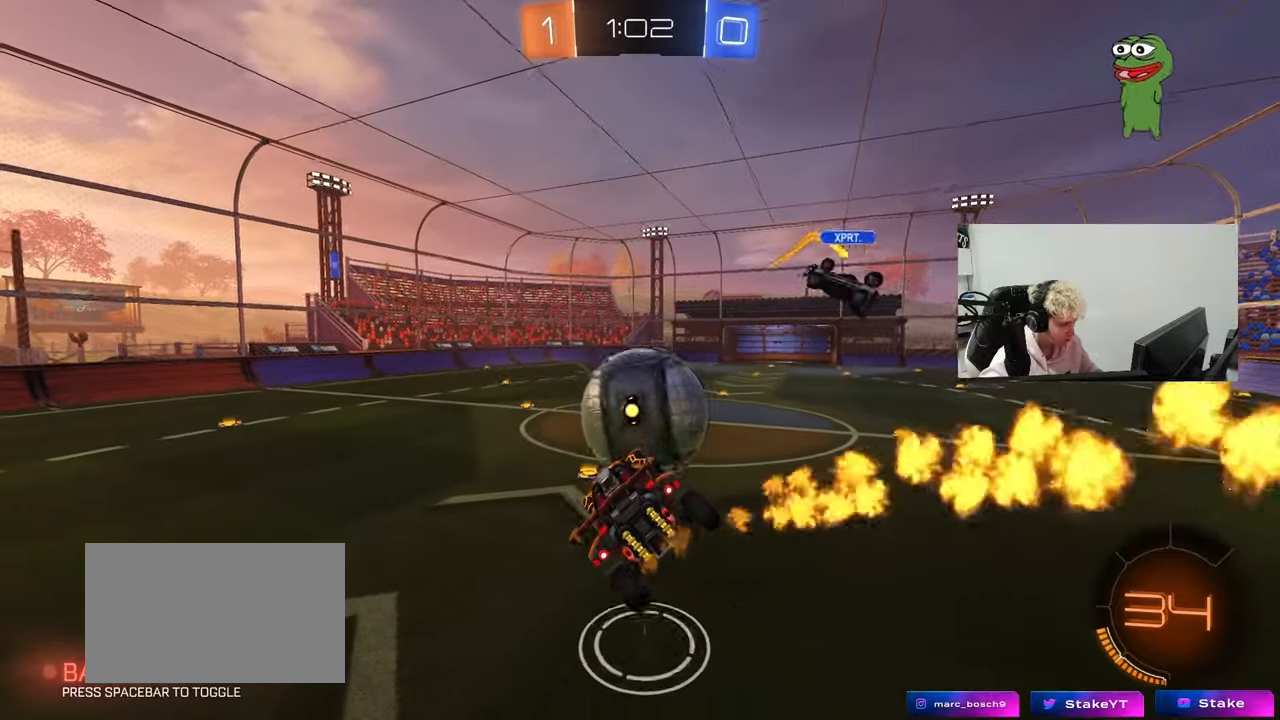
{"keys": ["w"], "mouse": ["right"], "mouse_move": "still", "events": [[50, "shift", "up"], [100, "a", "down"], [150, "d", "up"], [183, "a", "up"], [183, "s", "up"], [383, "w", "down"], [433, "mouse_right", "down"]]}
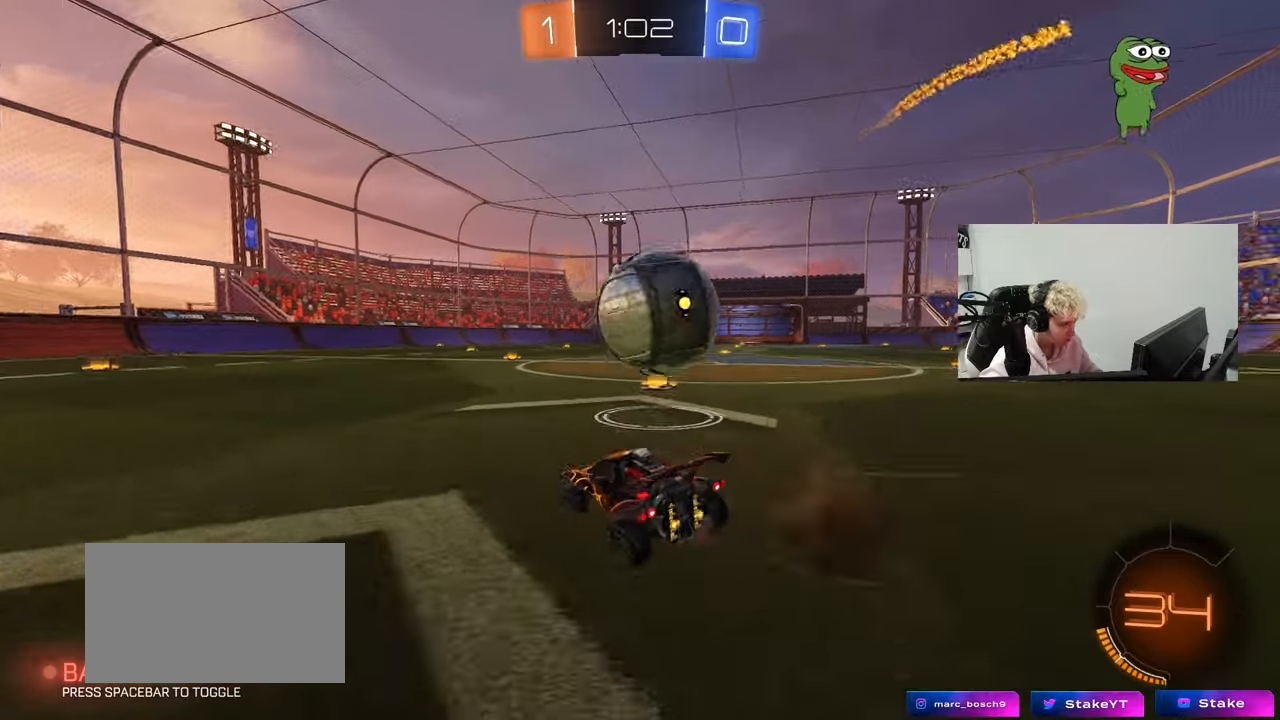
{"keys": ["w"], "mouse": [], "mouse_move": "still", "events": [[17, "mouse_right", "up"], [67, "w", "up"], [117, "a", "down"], [117, "s", "down"], [250, "a", "up"], [250, "s", "up"], [300, "d", "down"], [400, "d", "up"], [450, "w", "down"]]}
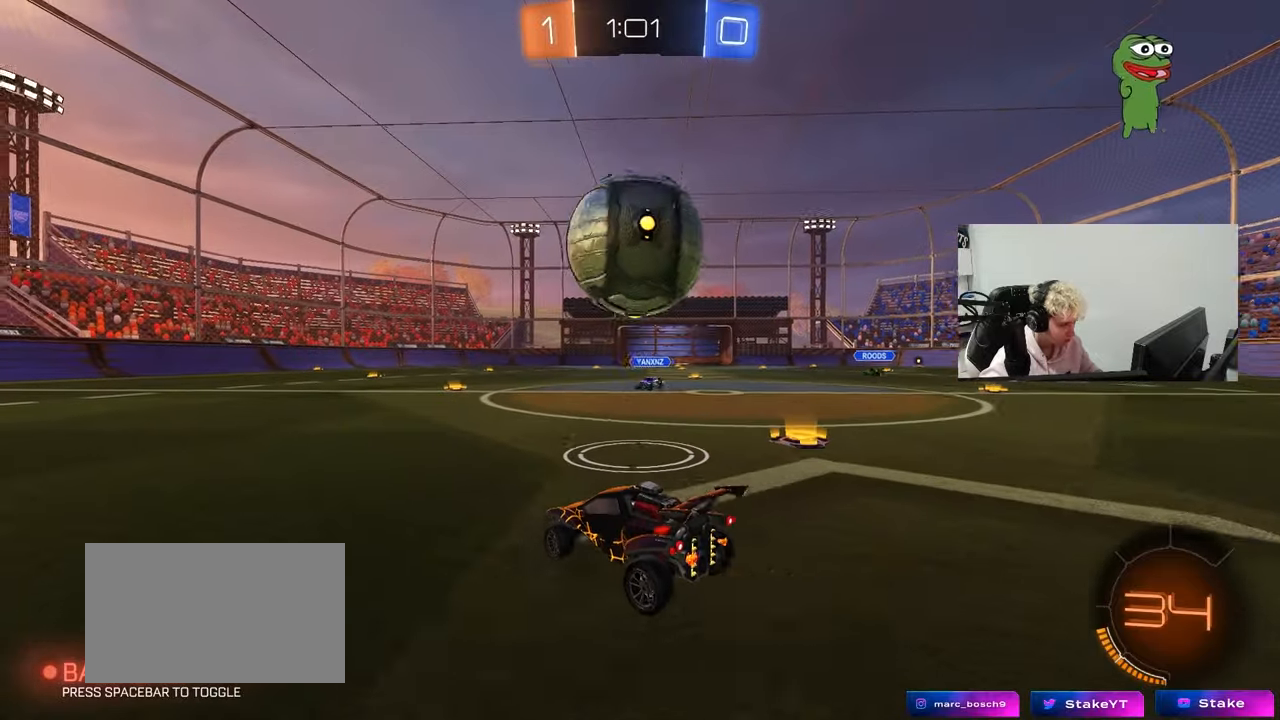
{"keys": ["a", "space", "w"], "mouse": ["left", "right"], "mouse_move": "down", "events": [[133, "d", "down"], [217, "d", "up"], [217, "mouse_left", "down"], [467, "a", "down"], [467, "mouse_right", "down"], [500, "space", "down"]]}
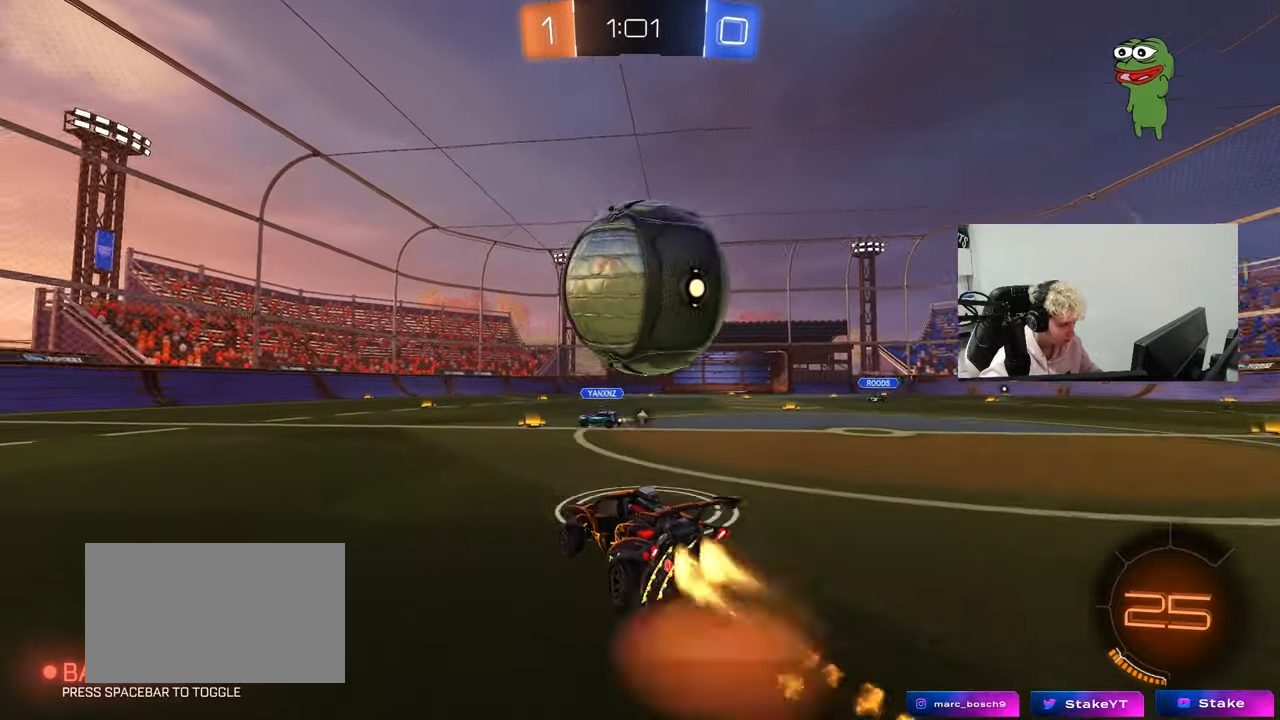
{"keys": ["d", "s", "shift"], "mouse": [], "mouse_move": "still", "events": [[50, "a", "up"], [50, "d", "down"], [50, "mouse_right", "up"], [100, "mouse_right", "down"], [150, "mouse_left", "up"], [150, "shift", "down"], [150, "space", "up"], [183, "s", "down"], [183, "w", "up"], [233, "mouse_right", "up"]]}
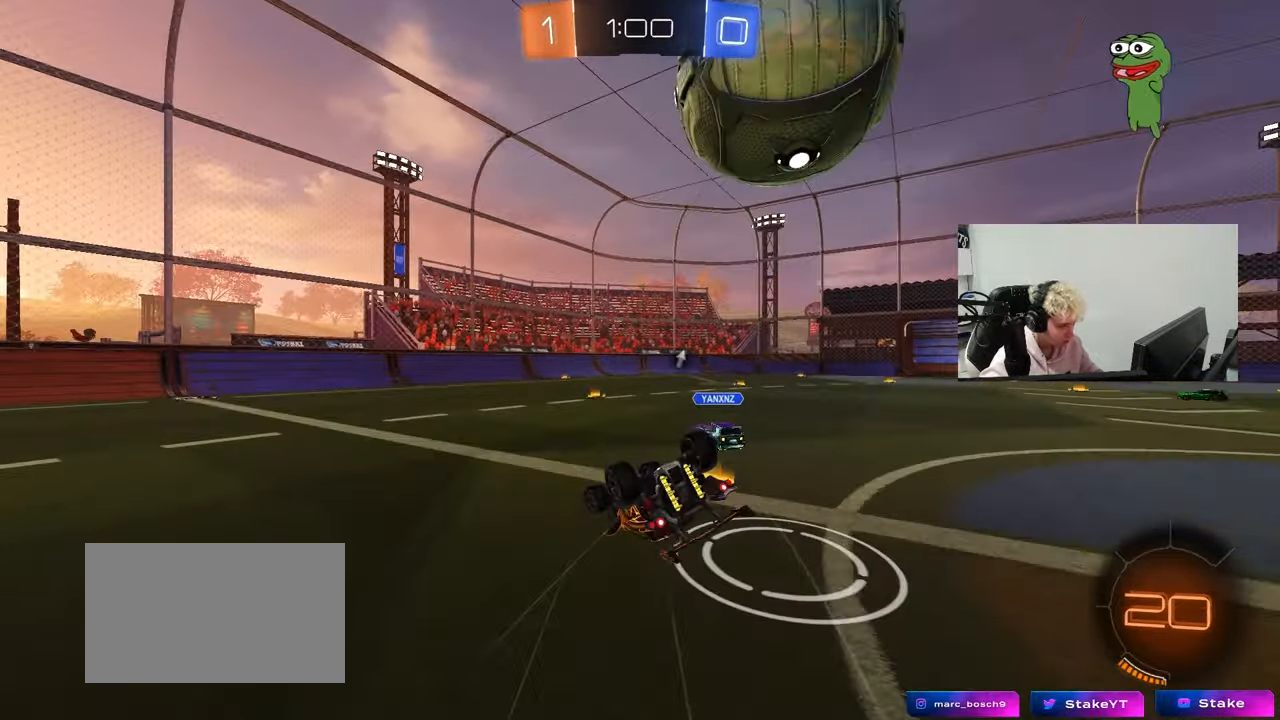
{"keys": [], "mouse": [], "mouse_move": "still", "events": [[67, "s", "up"], [167, "s", "down"], [400, "shift", "up"], [450, "s", "up"], [483, "d", "up"]]}
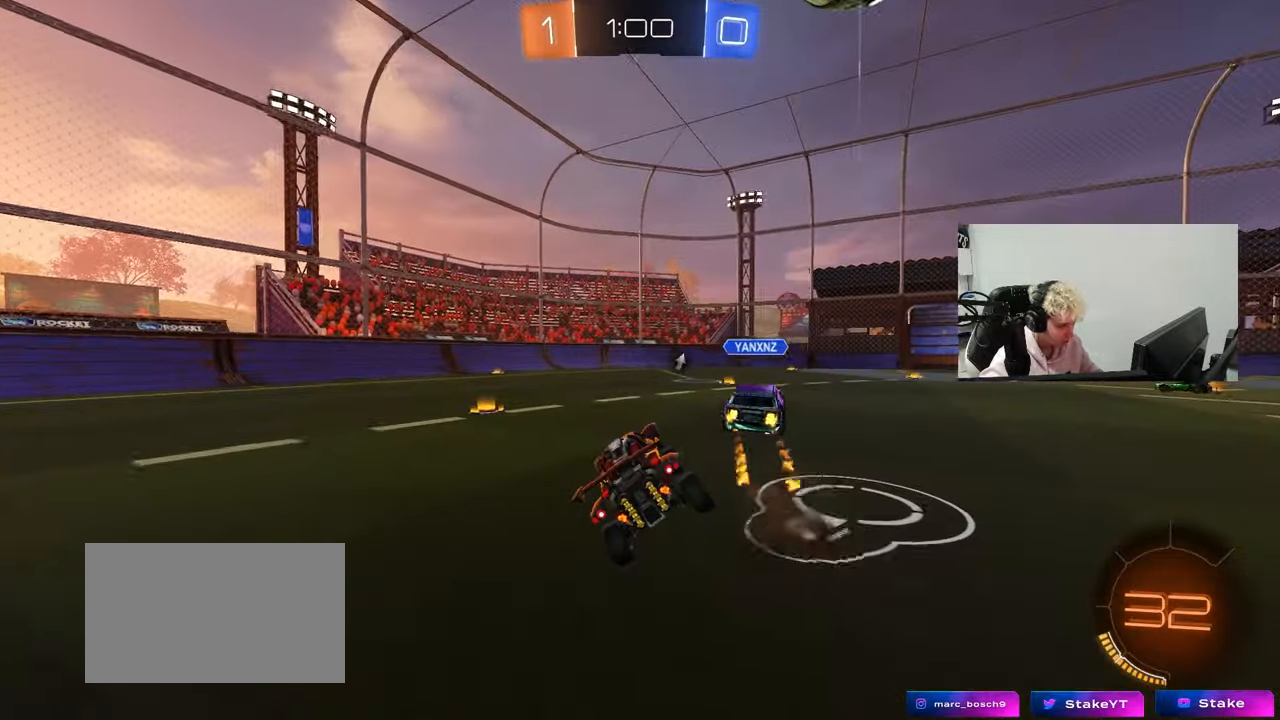
{"keys": ["w"], "mouse": [], "mouse_move": "still", "events": [[183, "w", "down"], [267, "space", "down"], [450, "space", "up"]]}
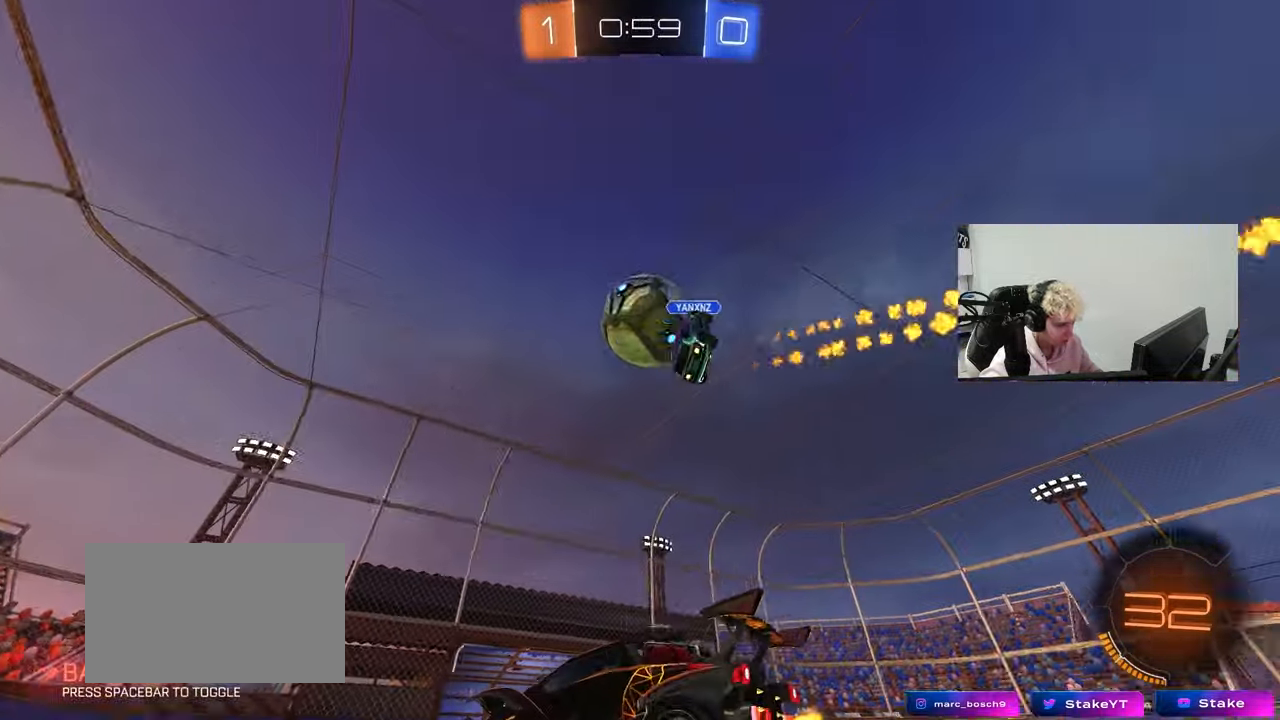
{"keys": ["d", "space", "w"], "mouse": ["left"], "mouse_move": "still", "events": [[50, "d", "down"], [150, "d", "up"], [283, "d", "down"], [283, "mouse_left", "down"], [383, "space", "down"]]}
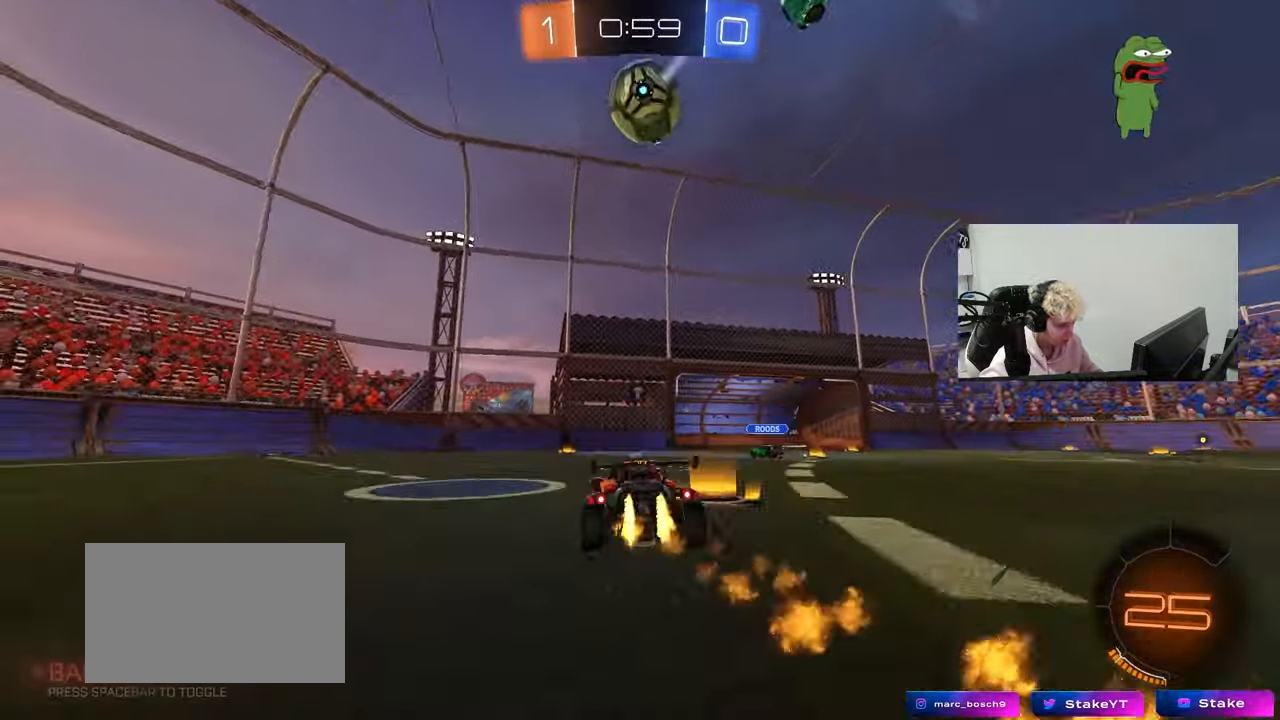
{"keys": ["w"], "mouse": ["left"], "mouse_move": "still", "events": [[17, "d", "up"], [67, "space", "up"], [167, "mouse_left", "up"], [350, "d", "down"], [400, "d", "up"], [450, "mouse_left", "down"]]}